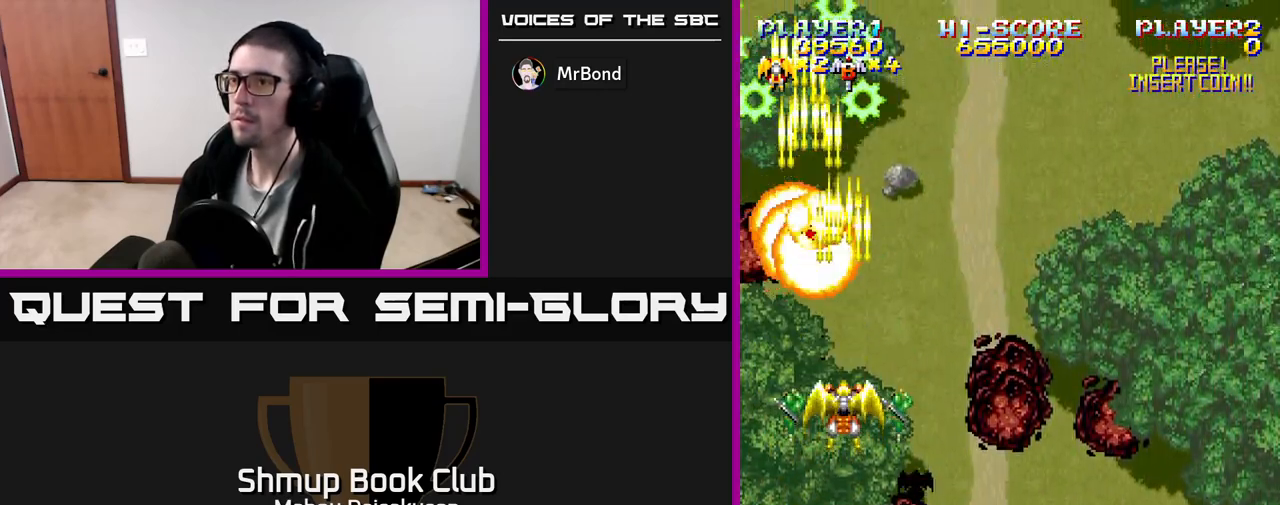
Gameplay with a controller (Xbox layout); each line is a JSON object with the inputs held at the frame after it. "events" lists button and stick changes between this image and that frame as [ms after this image, input, new state], when the widget could be followed in between. Not read: left_stick right_stick.
{"buttons": ["A", "DPAD_RIGHT"], "events": [[50, "DPAD_DOWN", "down"], [50, "DPAD_RIGHT", "down"], [167, "DPAD_RIGHT", "up"], [300, "DPAD_RIGHT", "down"], [350, "DPAD_DOWN", "up"]]}
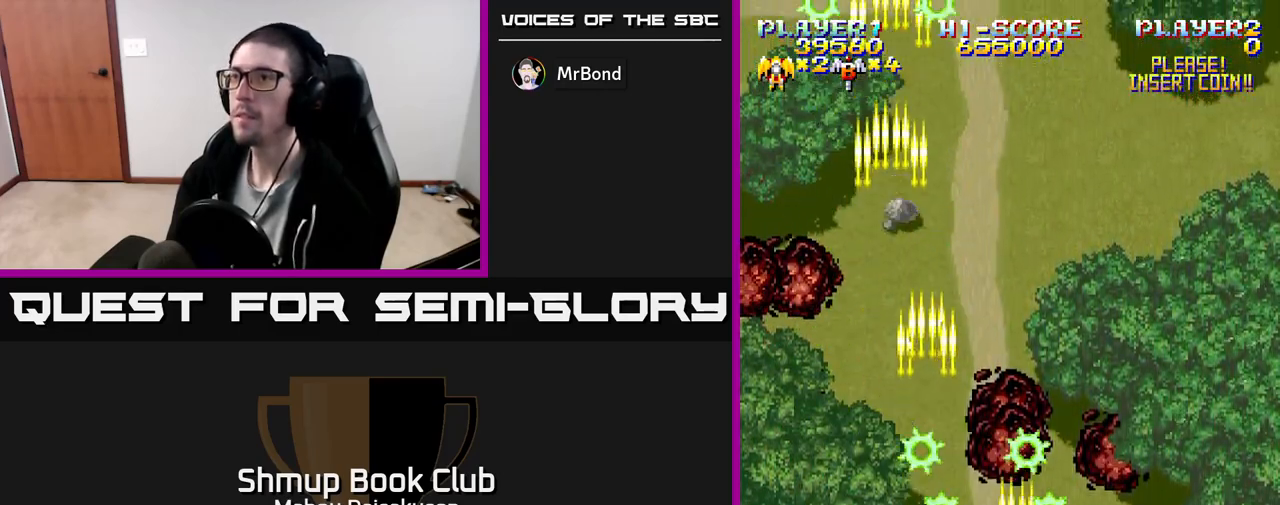
{"buttons": ["A", "DPAD_LEFT"], "events": [[267, "DPAD_RIGHT", "up"], [350, "DPAD_LEFT", "down"]]}
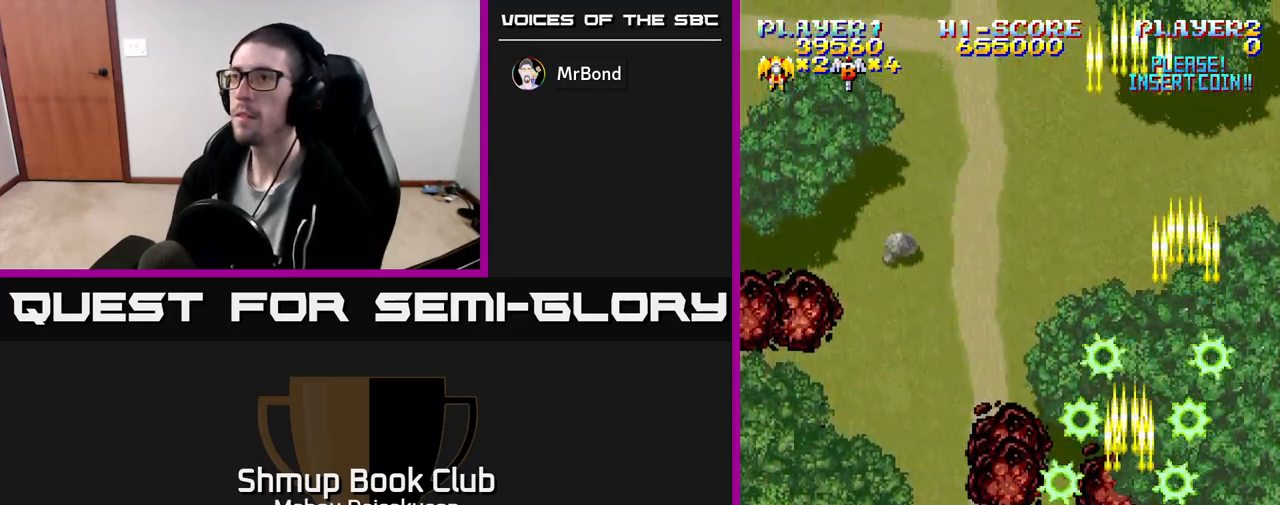
{"buttons": ["A"], "events": [[67, "DPAD_LEFT", "up"]]}
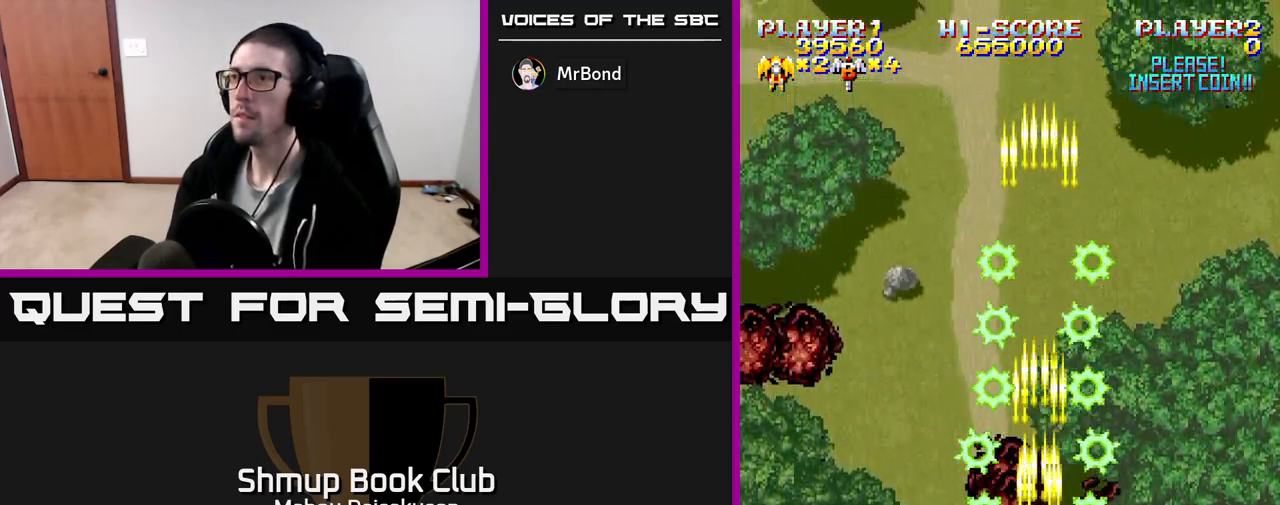
{"buttons": ["A"], "events": []}
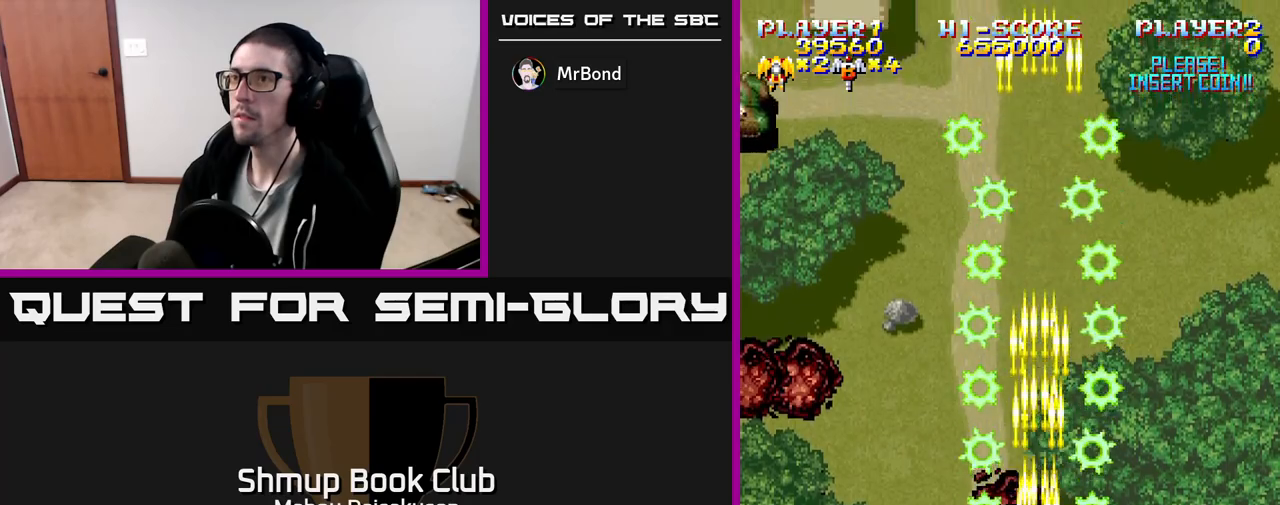
{"buttons": ["A", "DPAD_UP"], "events": [[17, "DPAD_LEFT", "down"], [350, "DPAD_UP", "down"], [383, "DPAD_LEFT", "up"]]}
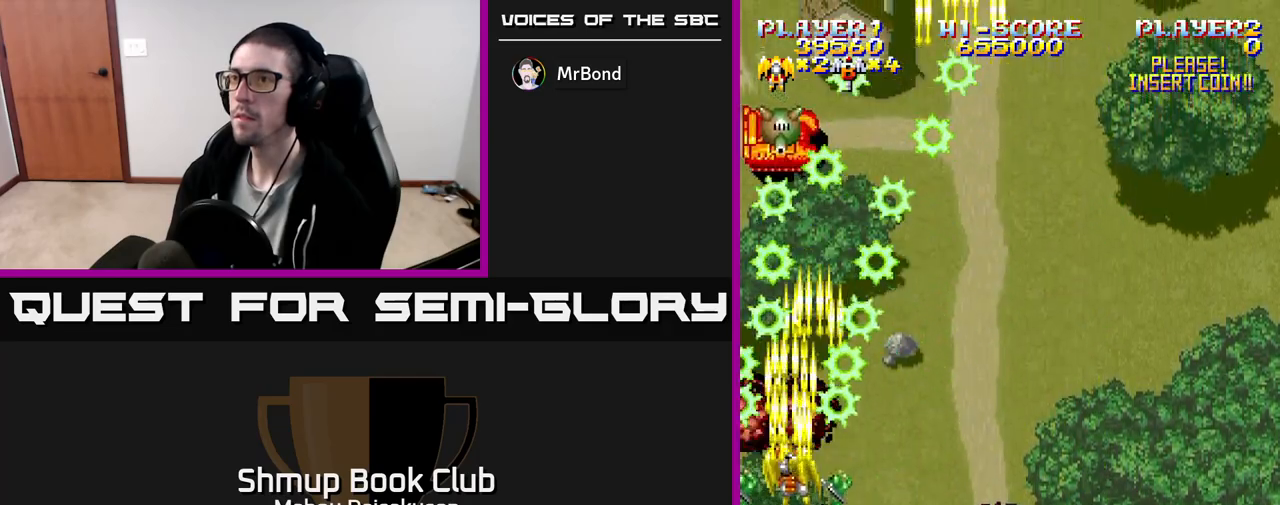
{"buttons": ["A", "DPAD_DOWN", "DPAD_RIGHT"], "events": [[33, "DPAD_UP", "up"], [200, "DPAD_RIGHT", "down"], [267, "DPAD_DOWN", "down"], [317, "DPAD_RIGHT", "up"], [483, "DPAD_RIGHT", "down"]]}
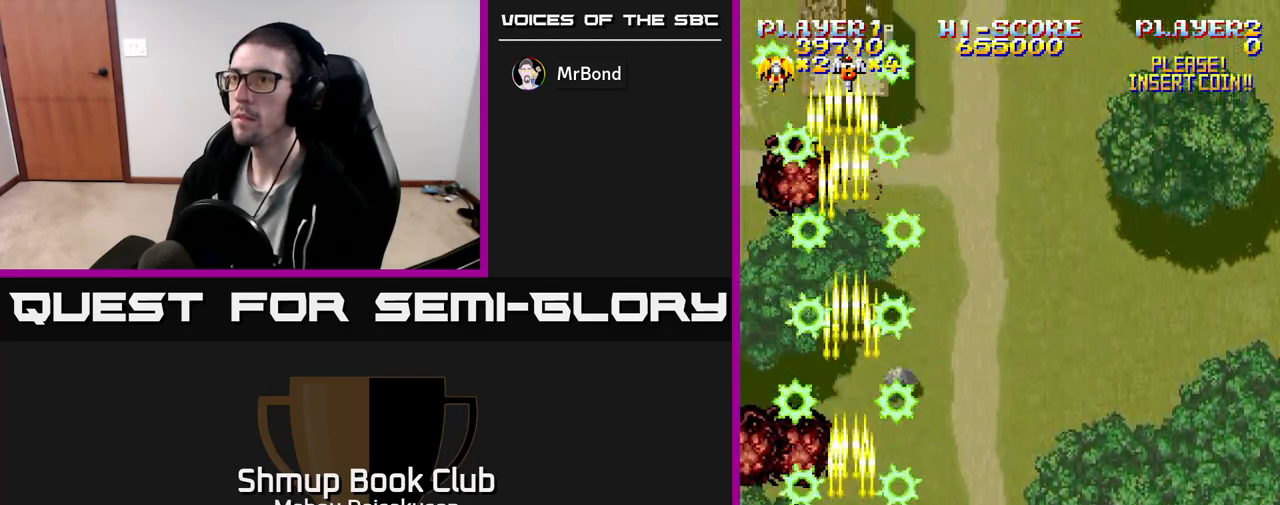
{"buttons": ["A"], "events": [[50, "DPAD_DOWN", "up"], [267, "DPAD_RIGHT", "up"]]}
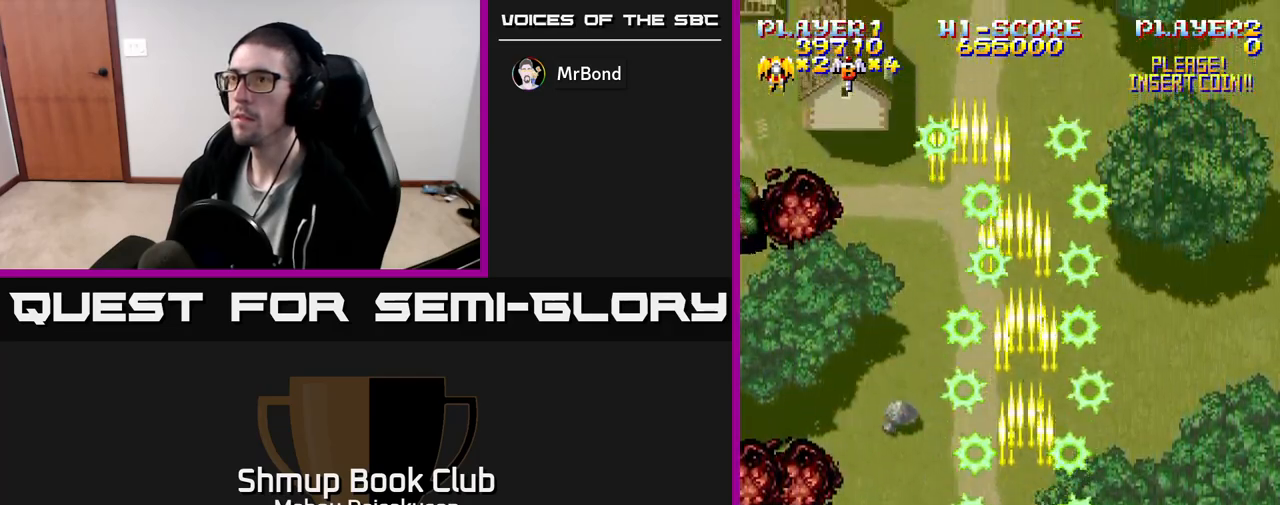
{"buttons": ["DPAD_LEFT"], "events": [[283, "A", "up"], [333, "DPAD_RIGHT", "down"], [467, "DPAD_RIGHT", "up"], [500, "DPAD_LEFT", "down"]]}
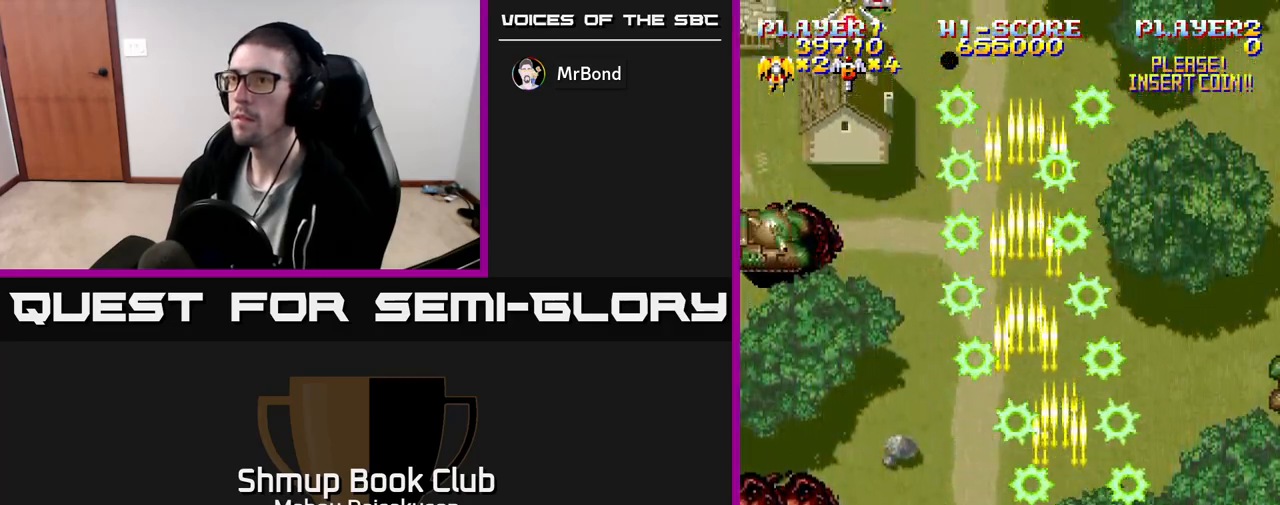
{"buttons": ["A", "DPAD_UP", "DPAD_LEFT"], "events": [[283, "DPAD_UP", "down"], [467, "A", "down"]]}
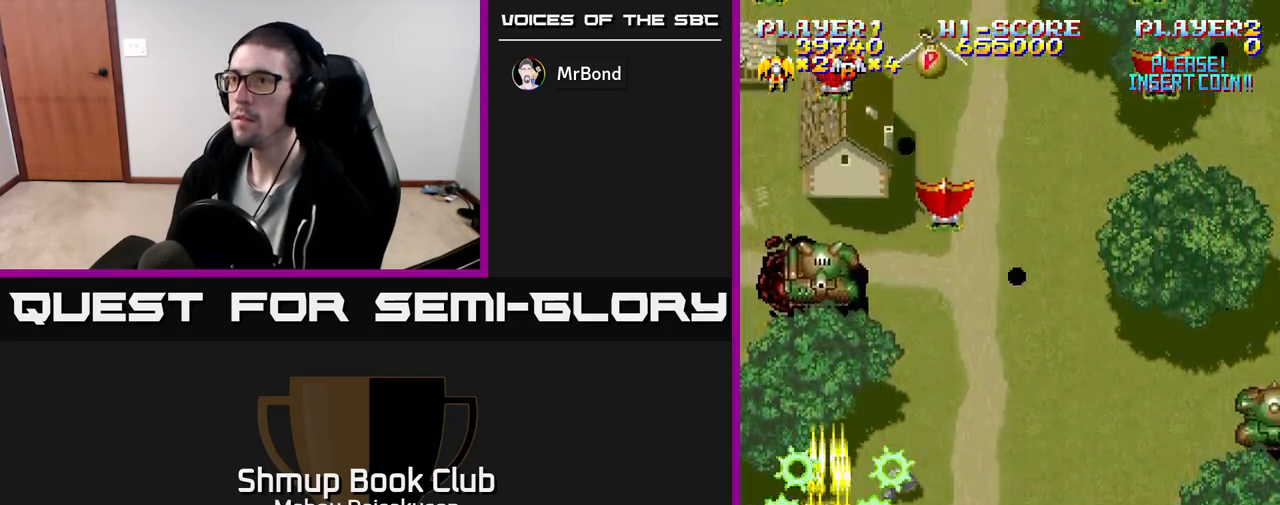
{"buttons": ["A", "DPAD_DOWN", "DPAD_RIGHT"], "events": [[17, "DPAD_LEFT", "up"], [83, "DPAD_UP", "up"], [283, "DPAD_DOWN", "down"], [317, "DPAD_RIGHT", "down"]]}
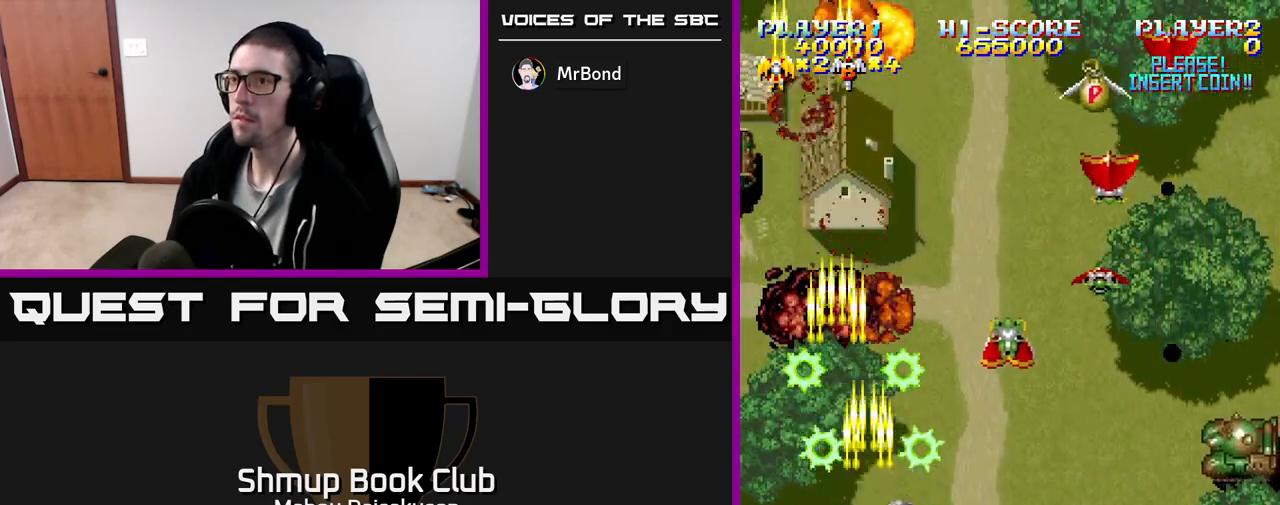
{"buttons": ["A", "DPAD_RIGHT"], "events": [[33, "DPAD_DOWN", "up"]]}
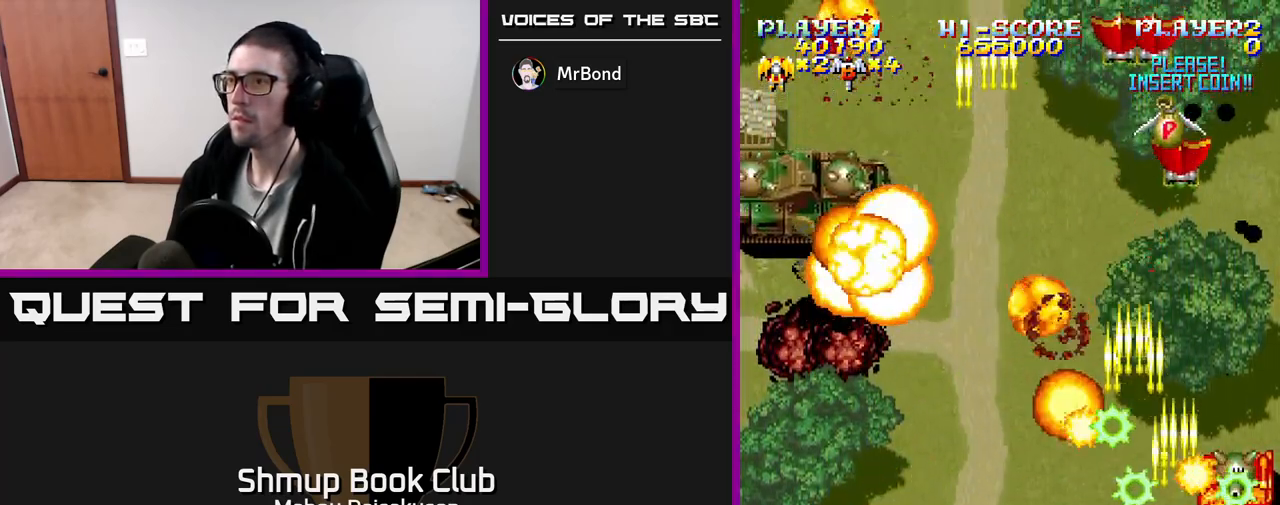
{"buttons": ["A", "DPAD_LEFT"], "events": [[50, "DPAD_DOWN", "down"], [67, "DPAD_RIGHT", "up"], [83, "DPAD_LEFT", "down"], [233, "DPAD_DOWN", "up"], [367, "DPAD_UP", "down"], [500, "DPAD_UP", "up"]]}
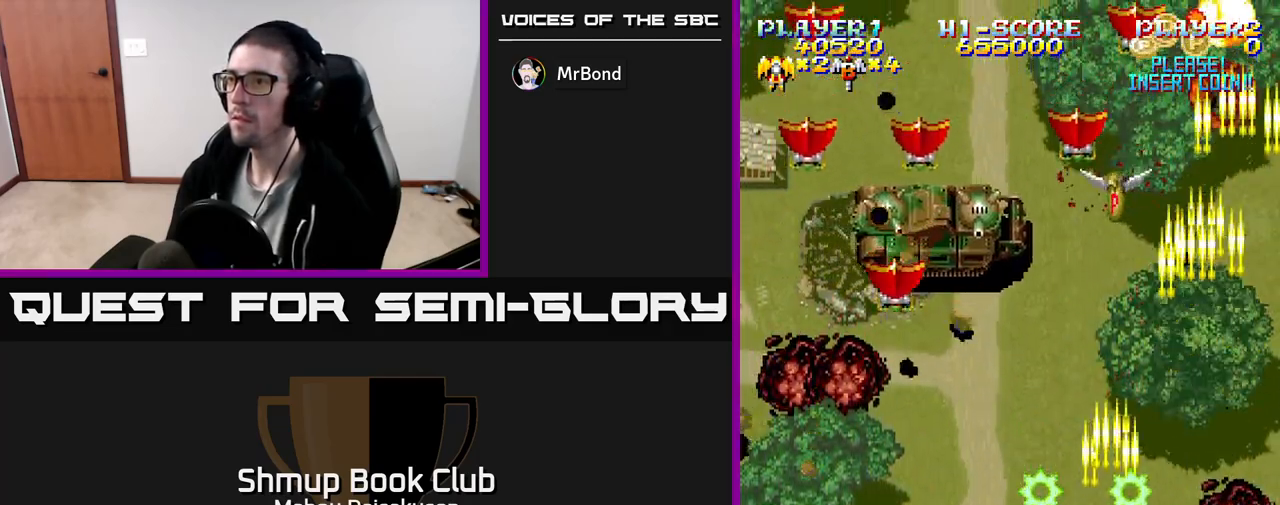
{"buttons": ["A", "DPAD_RIGHT"], "events": [[450, "DPAD_LEFT", "up"], [467, "DPAD_RIGHT", "down"]]}
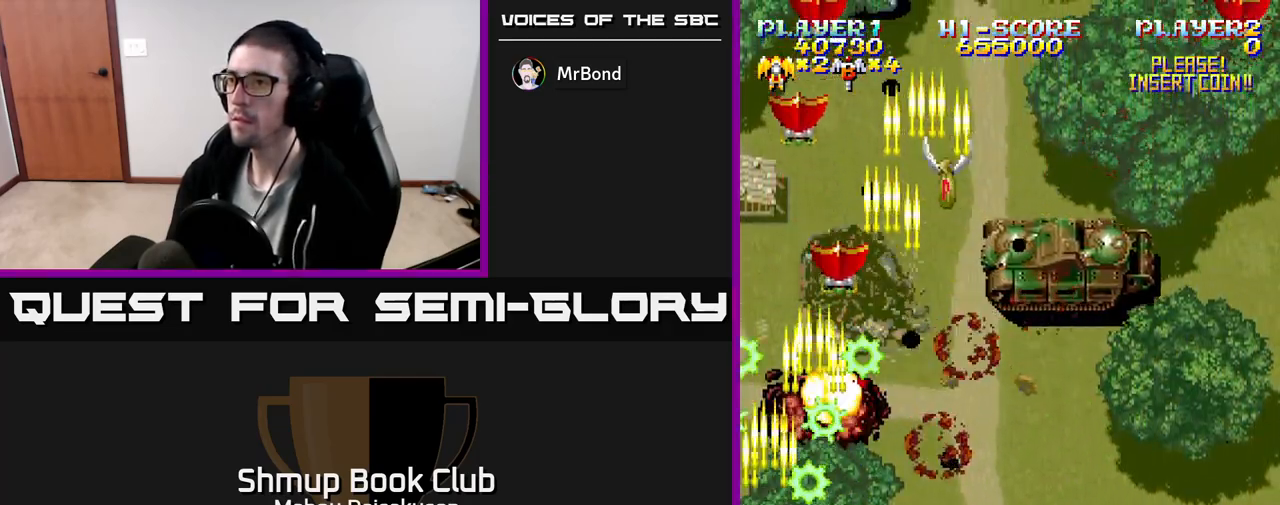
{"buttons": ["A", "DPAD_RIGHT"], "events": [[33, "DPAD_DOWN", "down"], [133, "DPAD_DOWN", "up"], [250, "DPAD_UP", "down"], [417, "DPAD_UP", "up"]]}
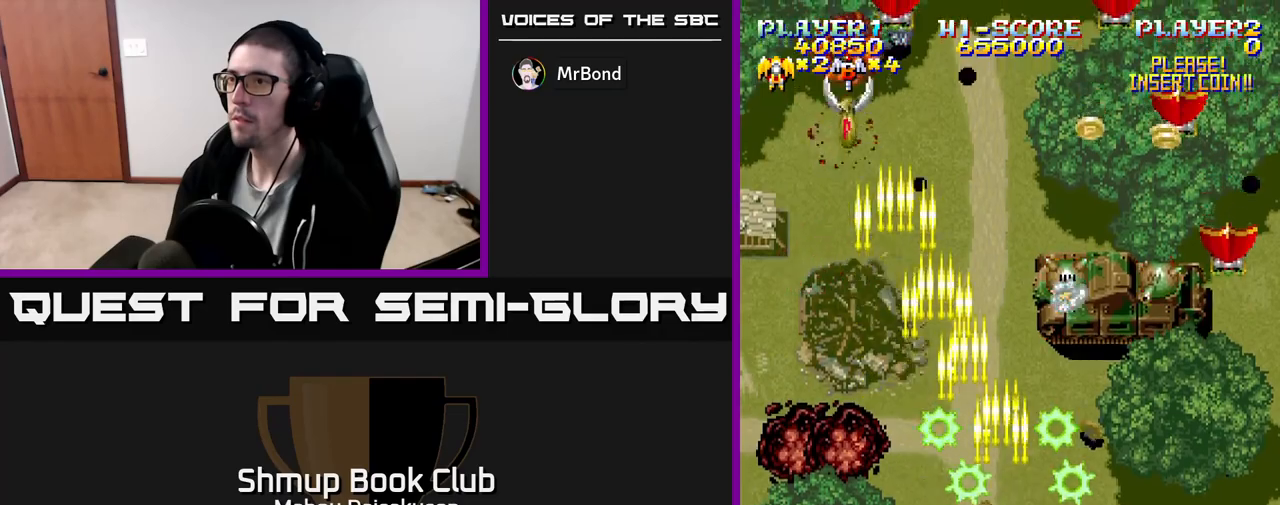
{"buttons": ["A", "DPAD_DOWN", "DPAD_LEFT"], "events": [[367, "DPAD_DOWN", "down"], [367, "DPAD_RIGHT", "up"], [383, "DPAD_LEFT", "down"]]}
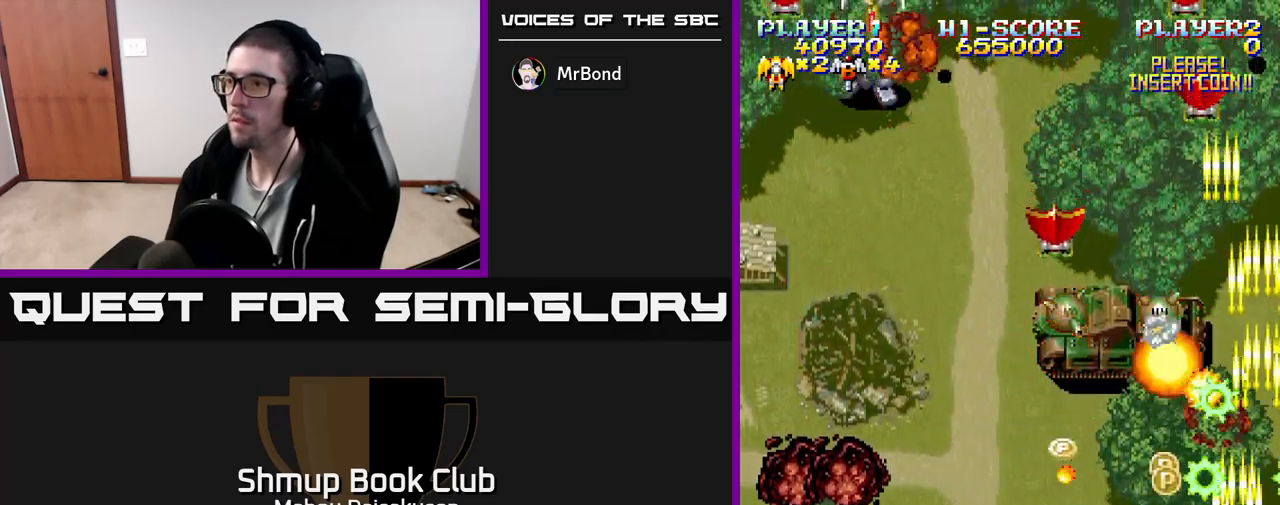
{"buttons": ["A"]}
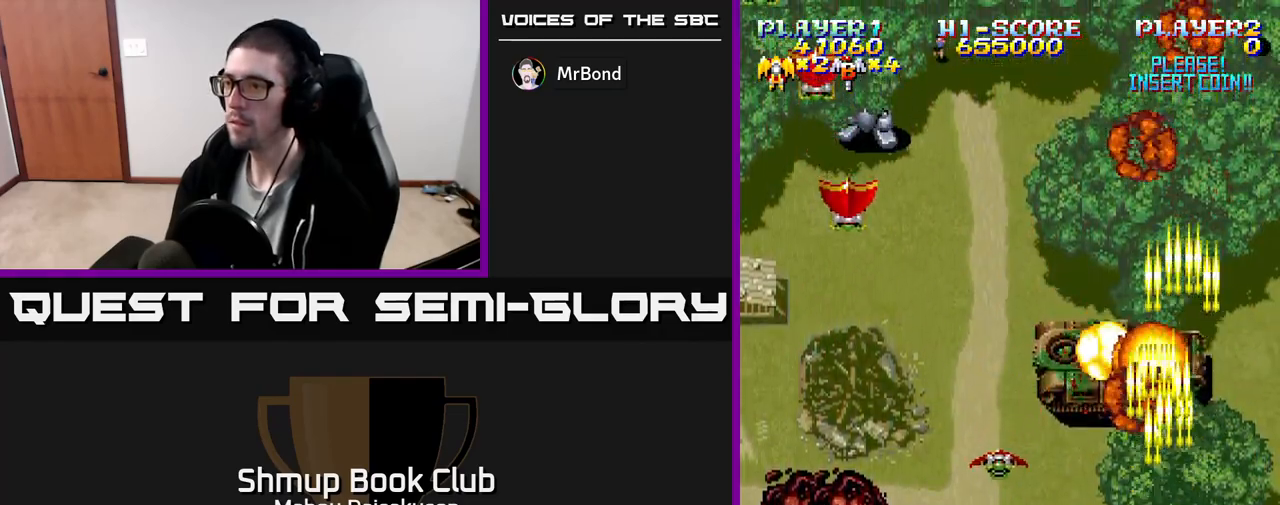
{"buttons": ["A", "DPAD_LEFT"], "events": [[17, "DPAD_UP", "down"], [67, "DPAD_LEFT", "down"], [100, "DPAD_UP", "up"]]}
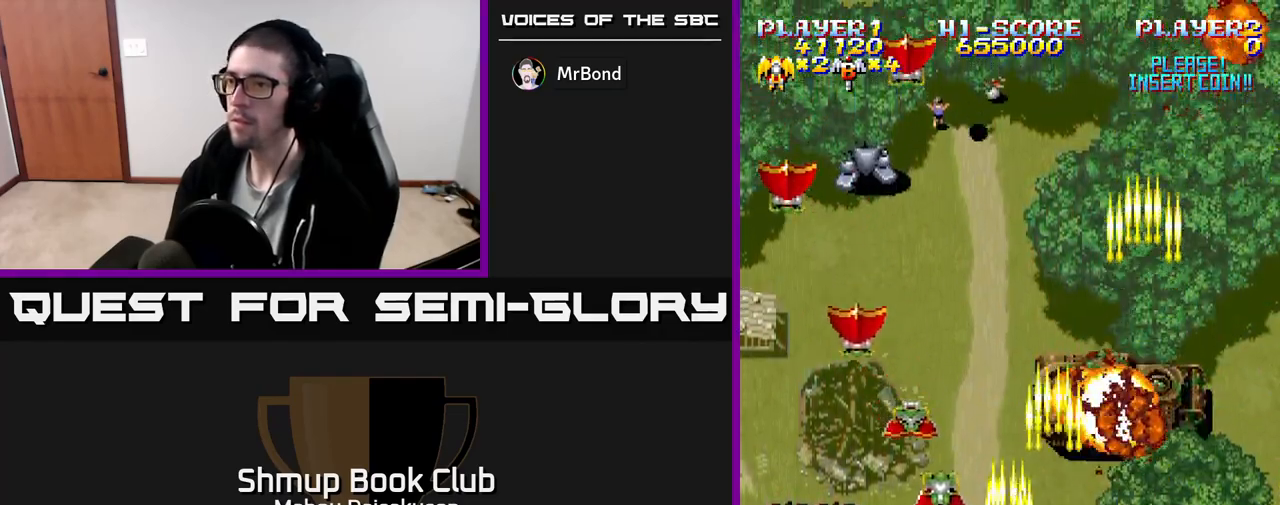
{"buttons": ["A", "DPAD_RIGHT"], "events": [[233, "DPAD_DOWN", "down"], [283, "DPAD_DOWN", "up"], [433, "DPAD_LEFT", "up"], [467, "DPAD_RIGHT", "down"]]}
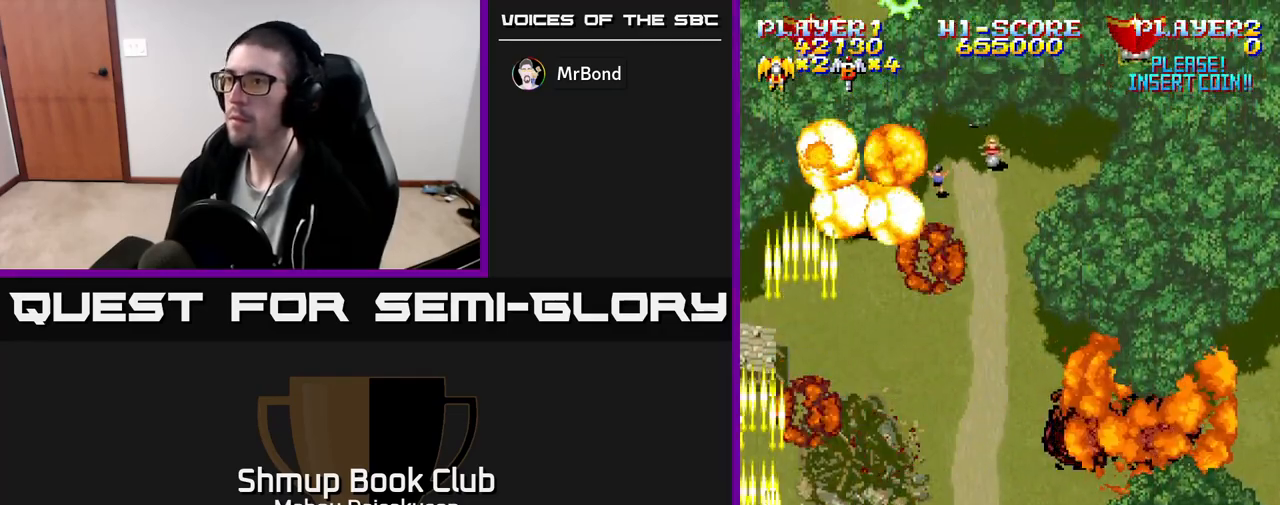
{"buttons": ["A", "DPAD_RIGHT"], "events": [[133, "A", "up"], [167, "A", "down"]]}
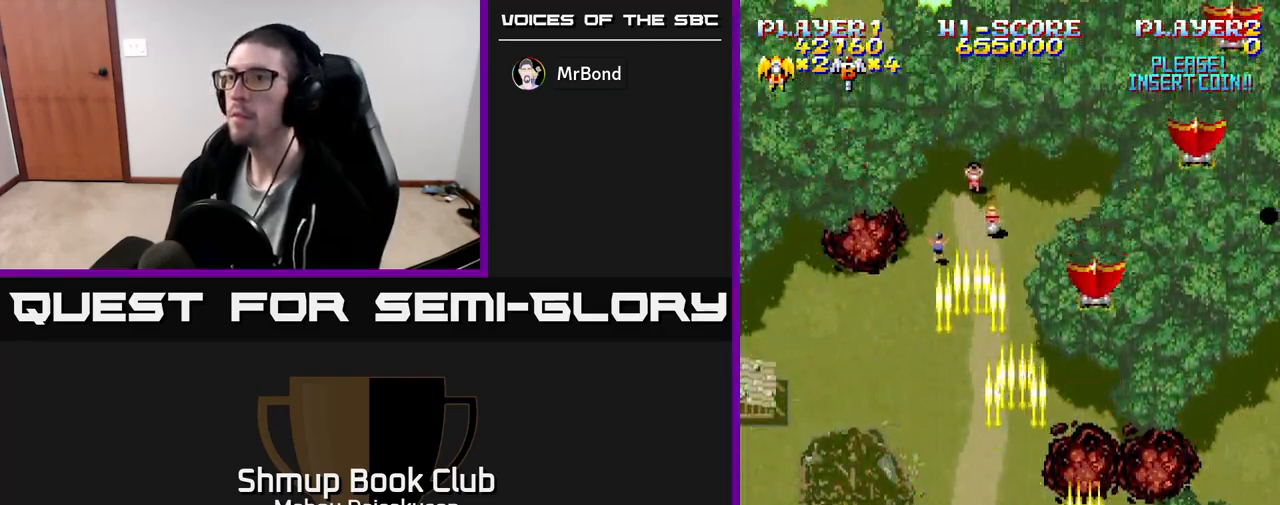
{"buttons": ["A", "DPAD_LEFT"], "events": [[283, "DPAD_RIGHT", "up"], [333, "DPAD_LEFT", "down"]]}
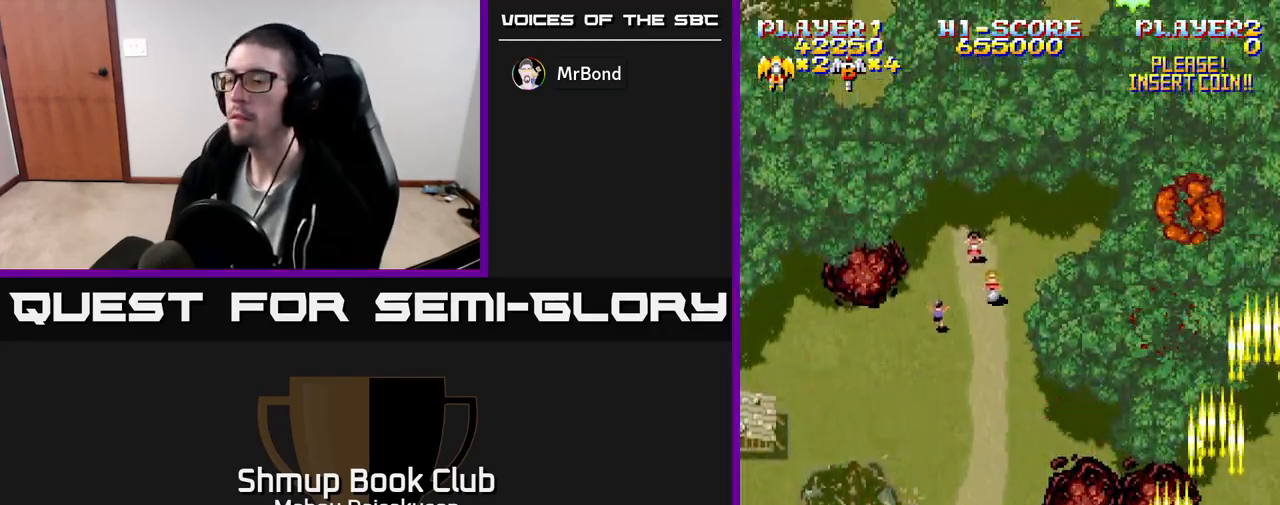
{"buttons": ["A"], "events": [[200, "DPAD_UP", "down"], [267, "DPAD_LEFT", "up"], [400, "DPAD_UP", "up"]]}
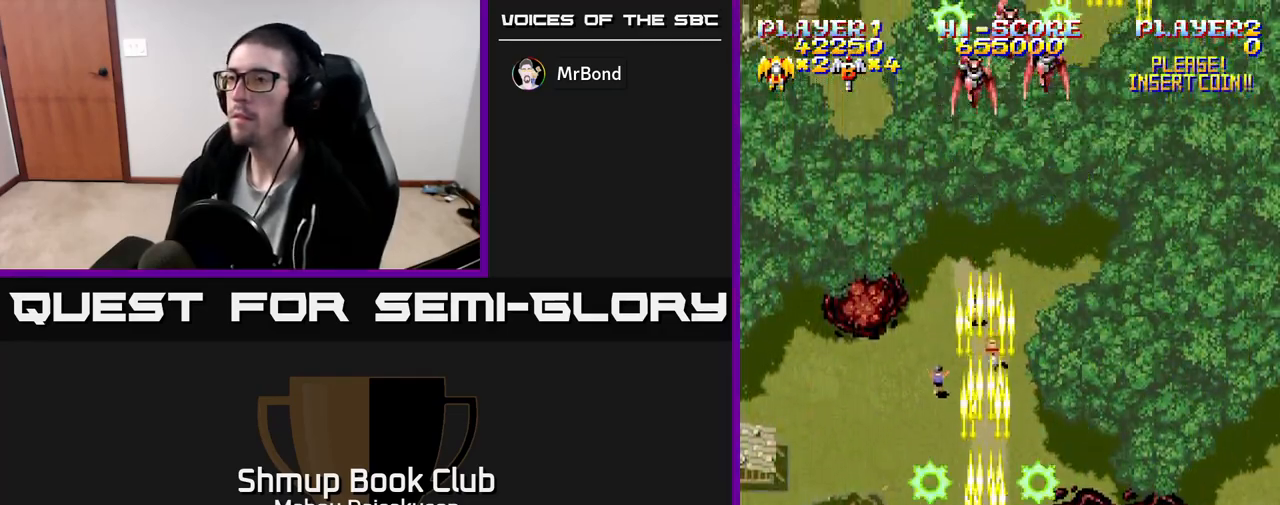
{"buttons": ["A", "DPAD_UP"], "events": [[350, "DPAD_UP", "down"]]}
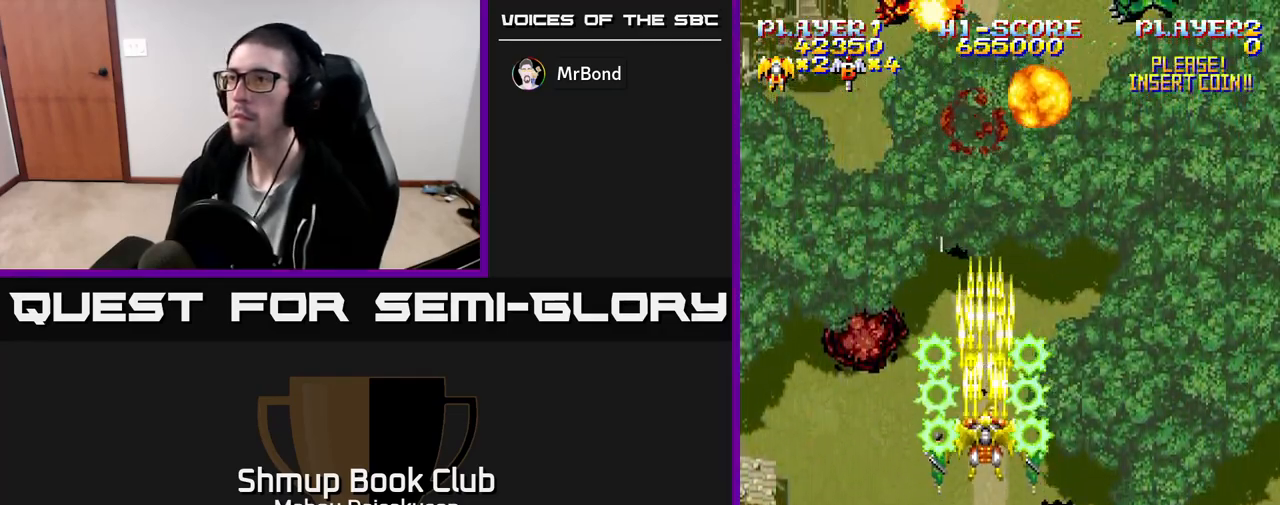
{"buttons": ["A"], "events": [[50, "DPAD_UP", "up"], [300, "DPAD_DOWN", "down"], [500, "DPAD_DOWN", "up"]]}
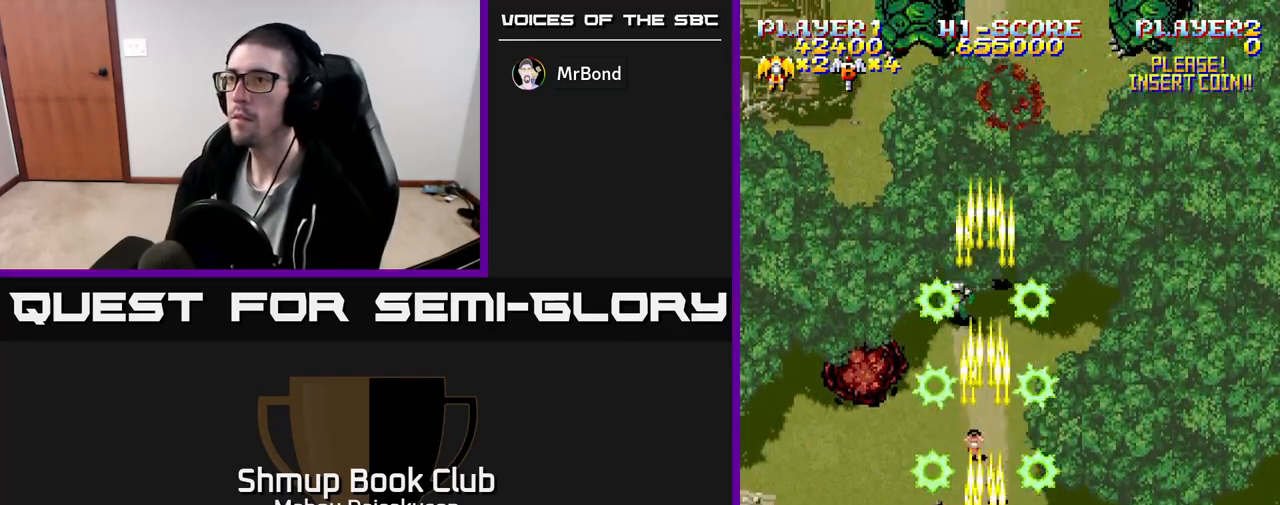
{"buttons": ["A"], "events": []}
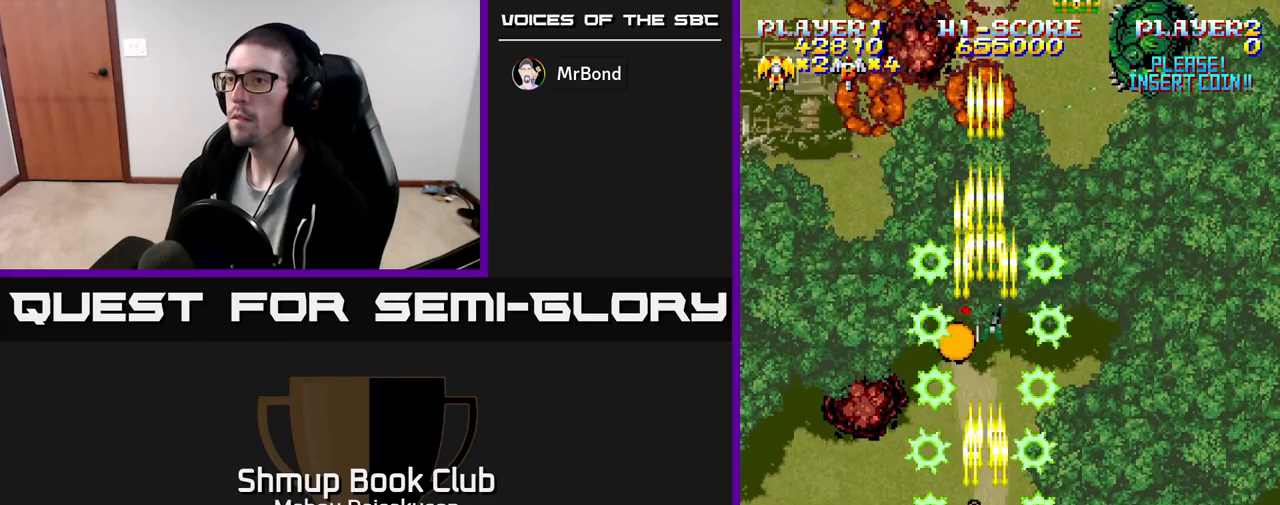
{"buttons": ["A"], "events": [[83, "DPAD_RIGHT", "down"], [133, "DPAD_UP", "down"], [200, "DPAD_UP", "up"], [350, "DPAD_RIGHT", "up"]]}
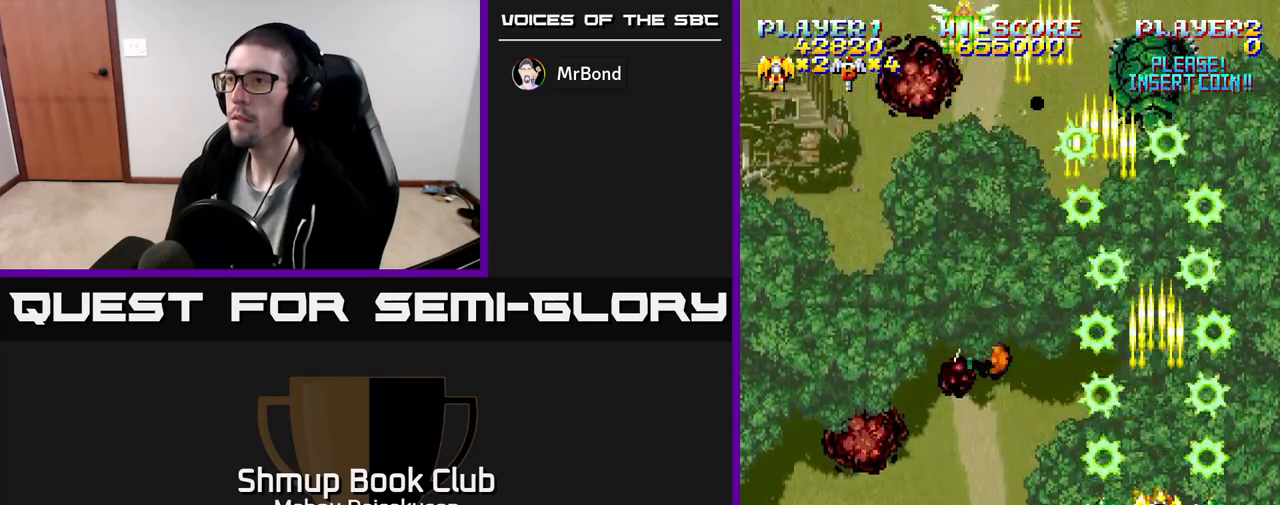
{"buttons": ["A", "DPAD_LEFT"], "events": [[450, "DPAD_LEFT", "down"]]}
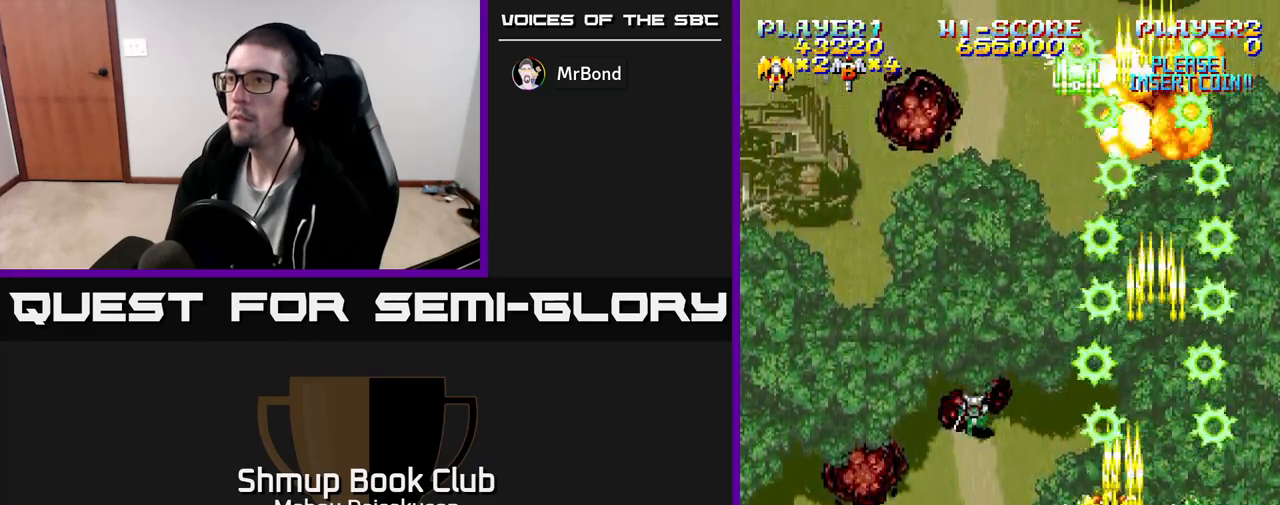
{"buttons": ["A", "DPAD_UP", "DPAD_RIGHT"], "events": [[167, "DPAD_DOWN", "down"], [217, "DPAD_LEFT", "up"], [367, "DPAD_DOWN", "up"], [400, "DPAD_RIGHT", "down"], [433, "DPAD_UP", "down"]]}
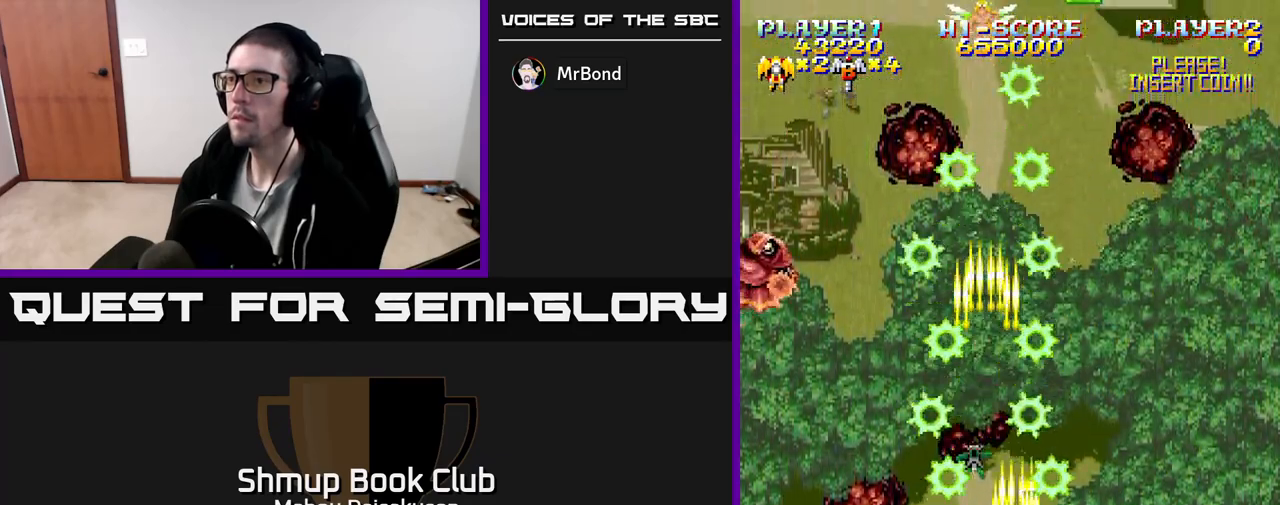
{"buttons": ["A", "DPAD_UP", "DPAD_RIGHT"], "events": [[33, "DPAD_RIGHT", "up"], [150, "DPAD_LEFT", "down"], [200, "DPAD_UP", "up"], [433, "DPAD_UP", "down"], [450, "DPAD_LEFT", "up"], [500, "DPAD_RIGHT", "down"]]}
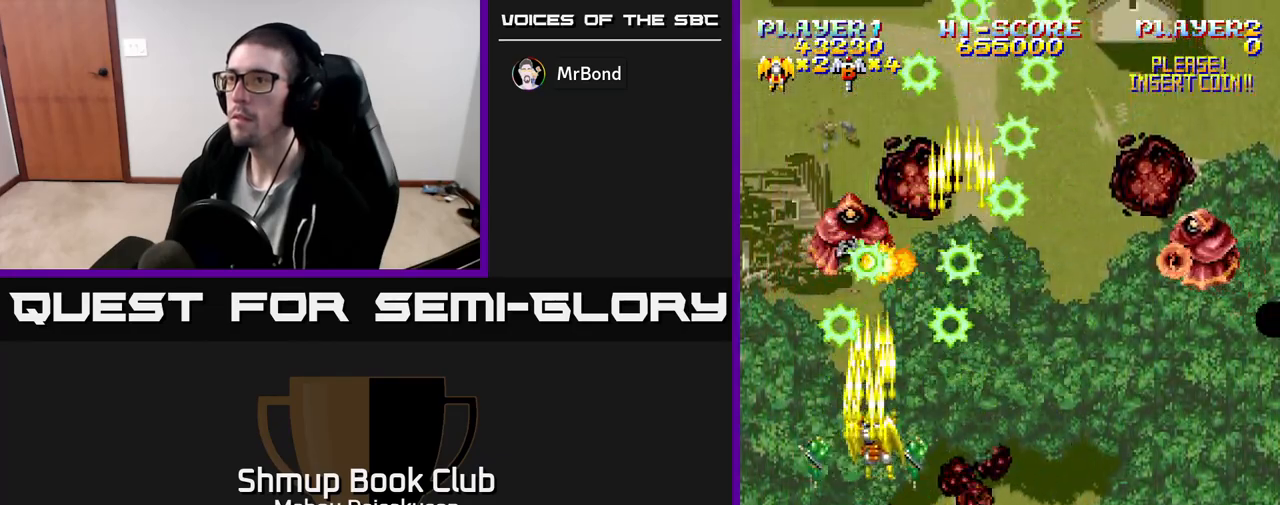
{"buttons": ["A", "DPAD_DOWN", "DPAD_RIGHT"], "events": [[33, "DPAD_UP", "up"], [50, "DPAD_DOWN", "down"], [250, "DPAD_DOWN", "up"], [500, "DPAD_DOWN", "down"]]}
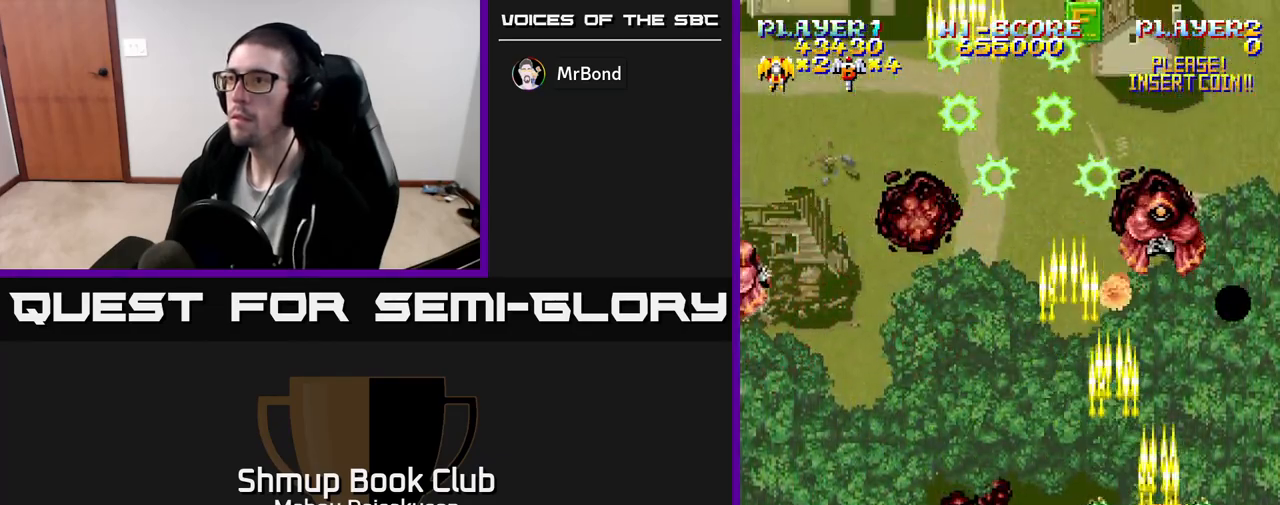
{"buttons": ["A", "DPAD_UP", "DPAD_LEFT"], "events": [[33, "DPAD_RIGHT", "up"], [200, "DPAD_RIGHT", "down"], [217, "DPAD_DOWN", "up"], [350, "DPAD_UP", "down"], [383, "DPAD_RIGHT", "up"], [467, "DPAD_LEFT", "down"]]}